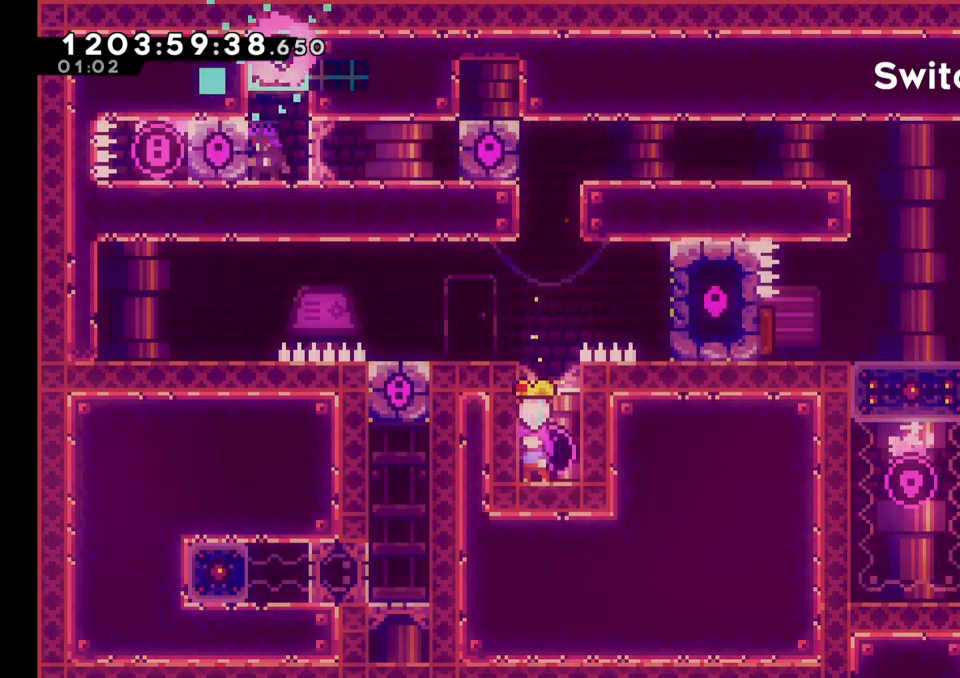
Gameplay with a controller (Nintendo layout); each line is a JSON object with the inputs held at the frame after it (dt_ms = milliseconds from this image to that frame). "events" lists button and stick changes between this image and that frame as [ms after this image, input, new state], when the widget could be followed in between. Not read: L1 L3 R1 R3.
{"dt_ms": 500, "buttons": [], "left_stick": "center", "right_stick": "center", "events": [[133, "B", "down"], [233, "B", "up"]]}
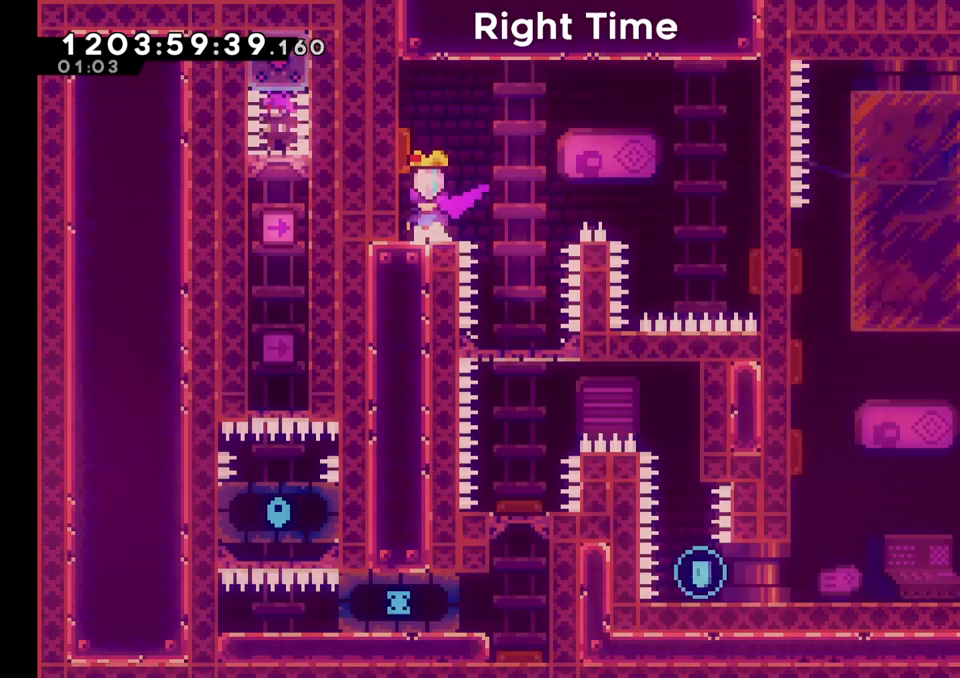
{"dt_ms": 500, "buttons": [], "left_stick": "center", "right_stick": "center", "events": []}
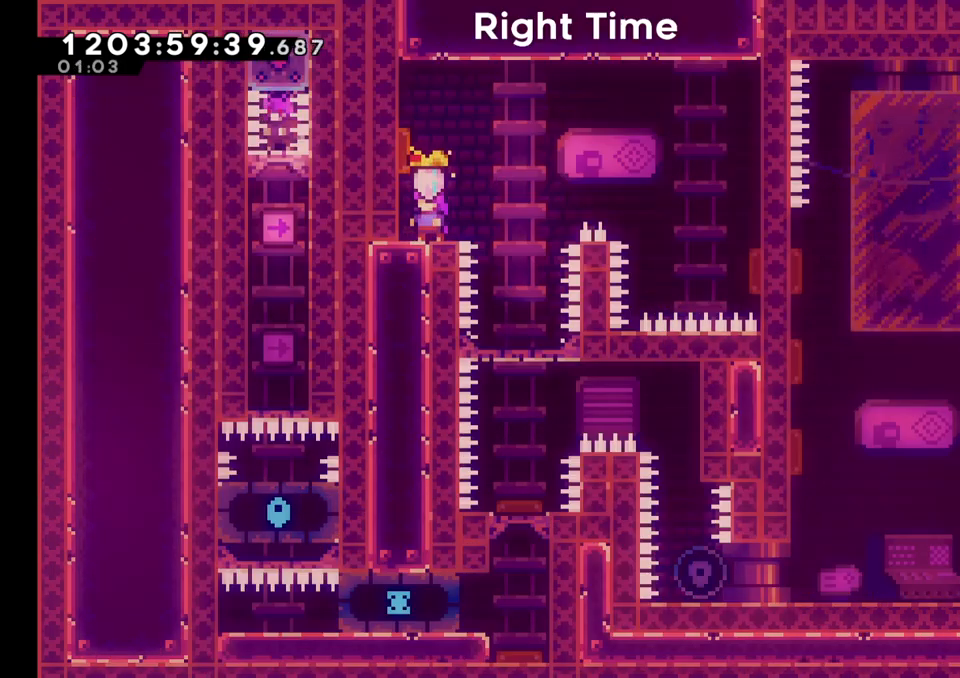
{"dt_ms": 500, "buttons": ["X"], "left_stick": "center", "right_stick": "center", "events": [[450, "X", "down"]]}
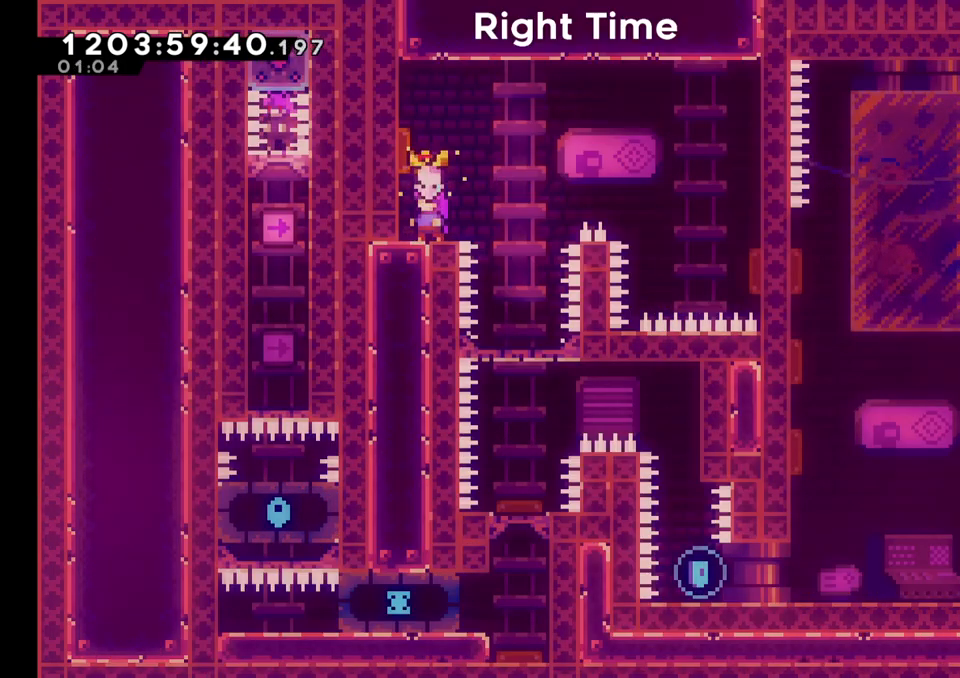
{"dt_ms": 500, "buttons": [], "left_stick": "center", "right_stick": "center", "events": [[33, "X", "up"], [67, "B", "down"], [133, "B", "up"]]}
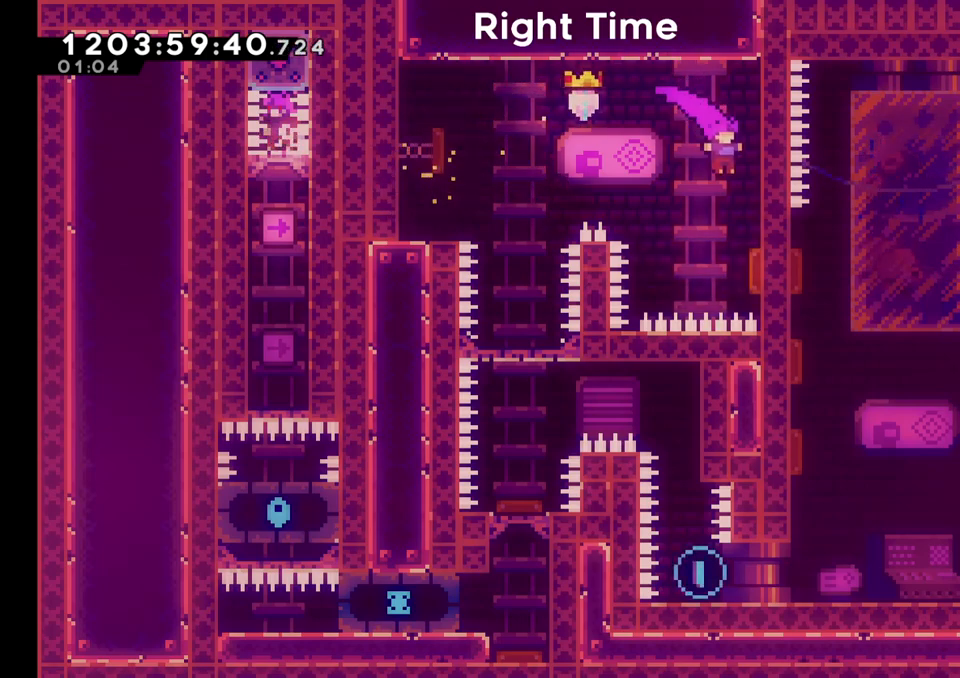
{"dt_ms": 500, "buttons": ["Y"], "left_stick": "down", "right_stick": "center", "events": [[433, "Y", "down"], [433, "left_stick", "down"]]}
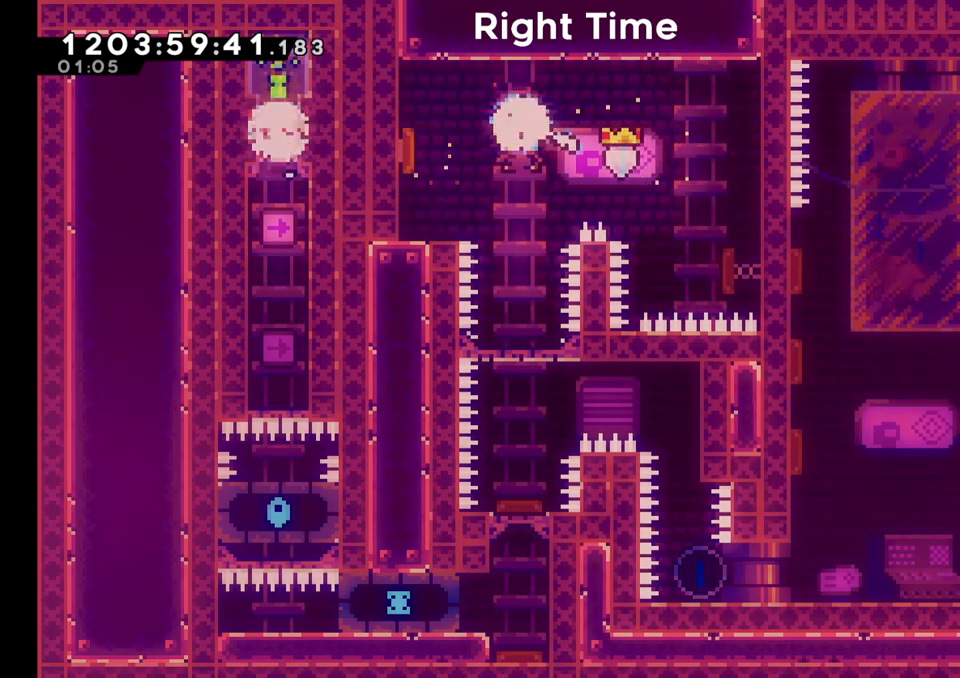
{"dt_ms": 500, "buttons": [], "left_stick": "center", "right_stick": "center", "events": [[133, "Y", "up"], [133, "left_stick", "center"]]}
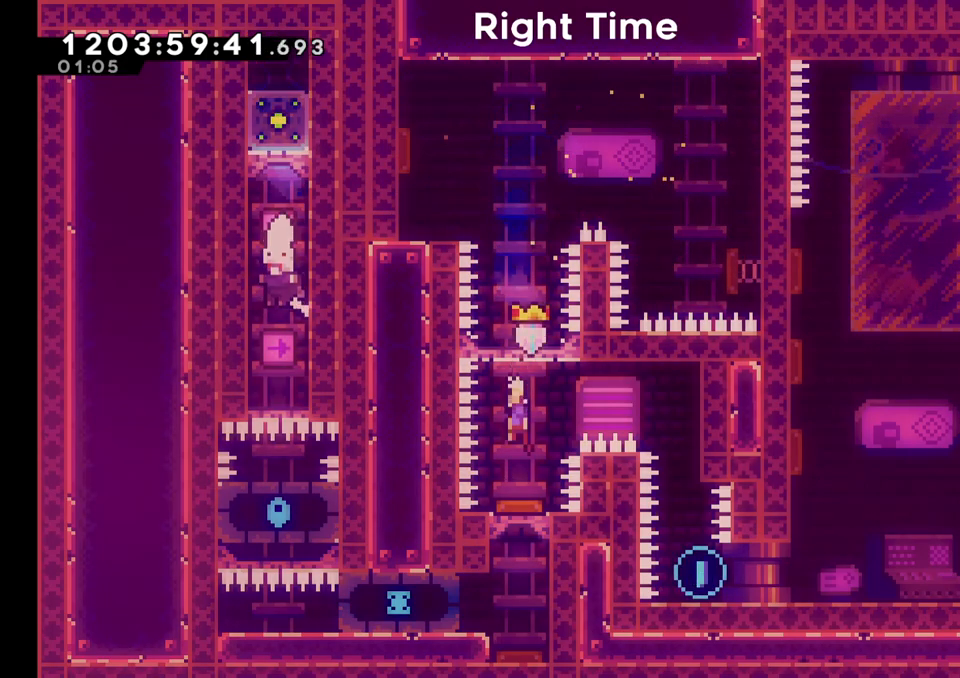
{"dt_ms": 500, "buttons": [], "left_stick": "center", "right_stick": "center", "events": [[117, "Y", "down"], [117, "left_stick", "right"], [250, "Y", "up"], [250, "left_stick", "center"]]}
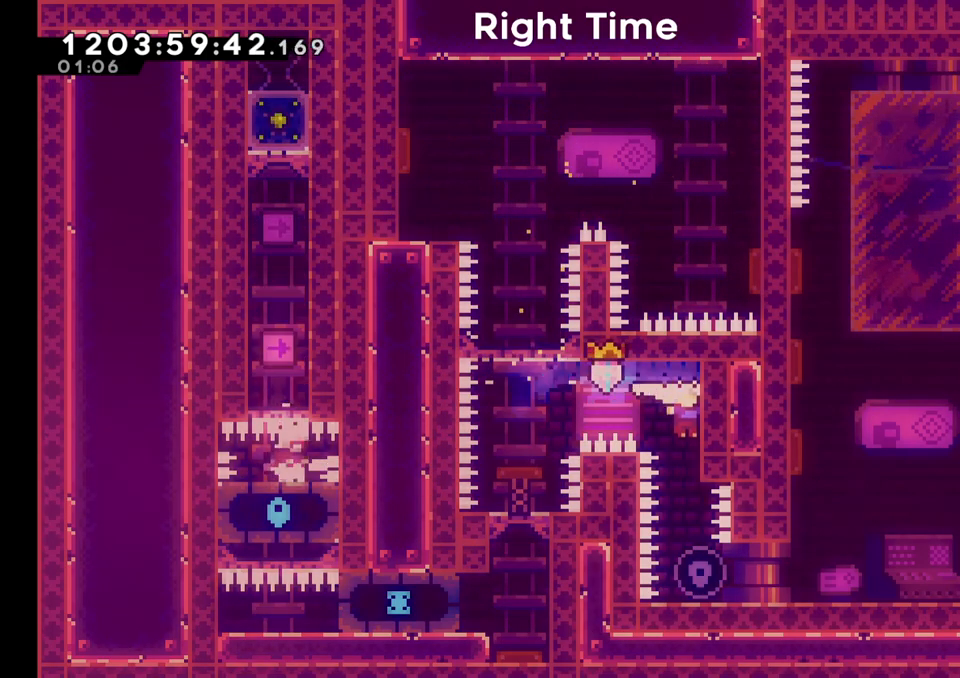
{"dt_ms": 500, "buttons": [], "left_stick": "center", "right_stick": "center", "events": []}
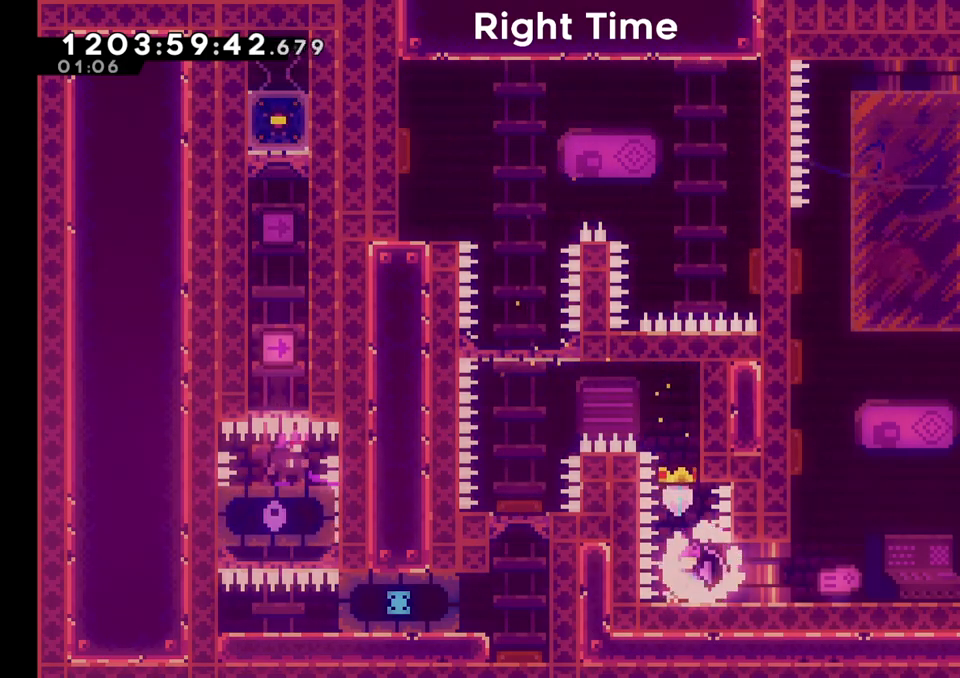
{"dt_ms": 500, "buttons": [], "left_stick": "center", "right_stick": "center"}
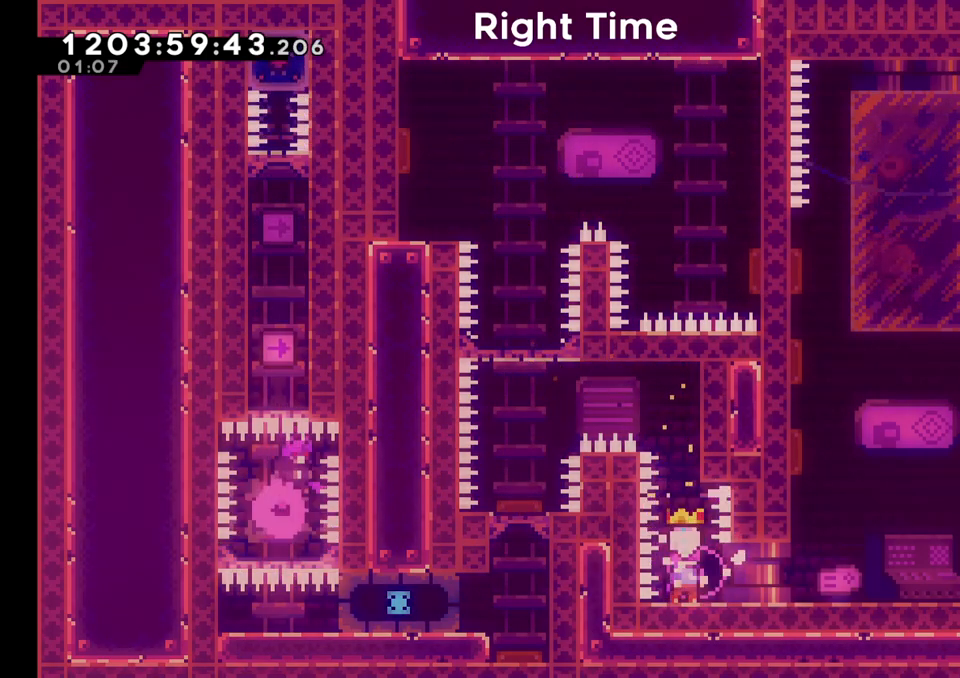
{"dt_ms": 500, "buttons": [], "left_stick": "center", "right_stick": "center", "events": []}
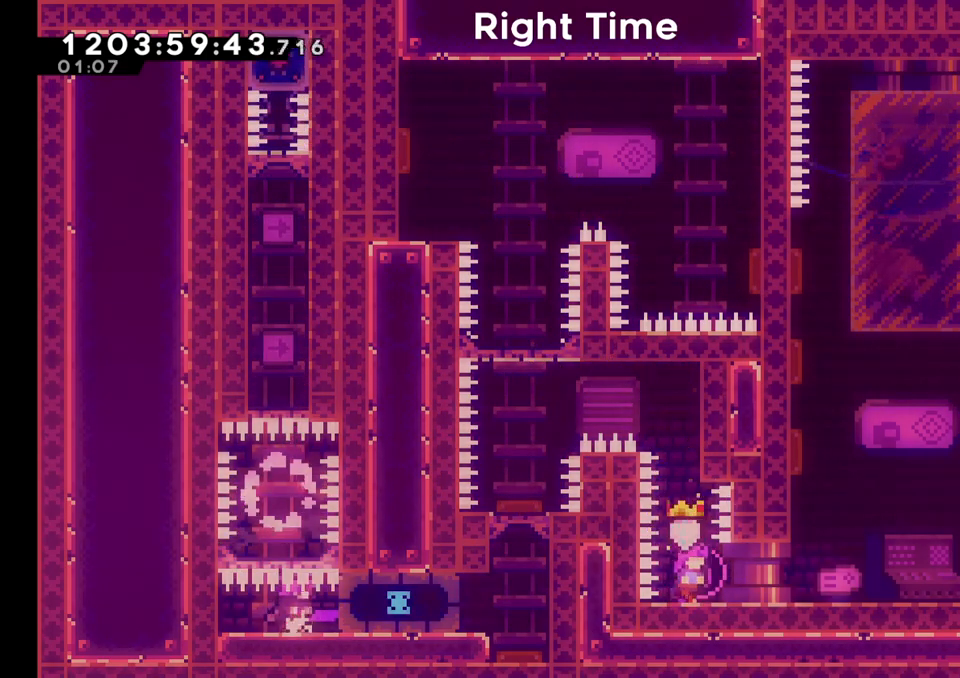
{"dt_ms": 500, "buttons": [], "left_stick": "right", "right_stick": "center", "events": [[17, "left_stick", "right"]]}
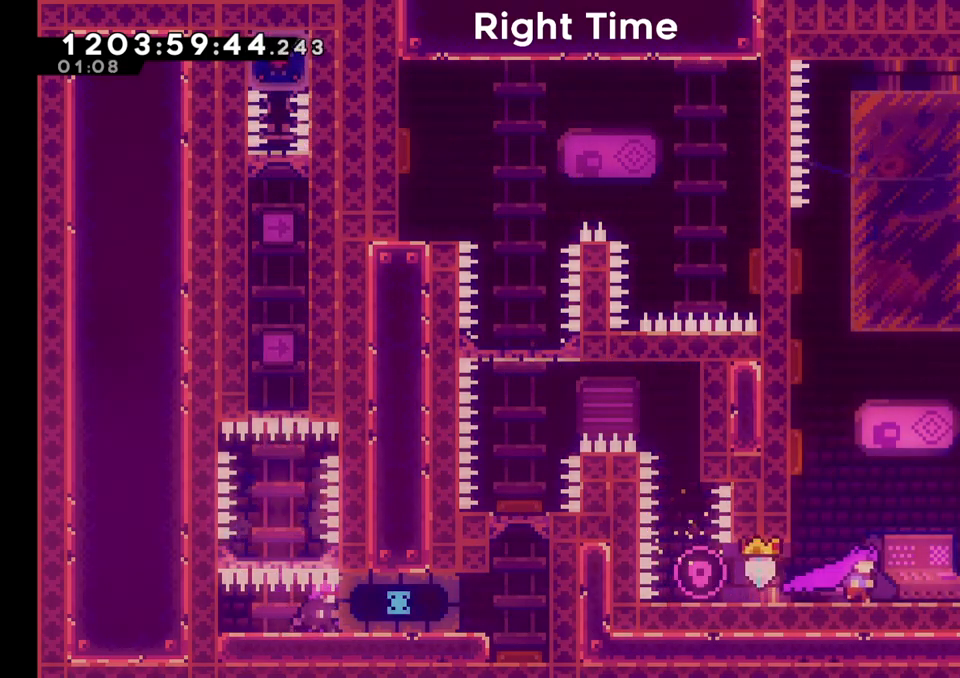
{"dt_ms": 1000, "buttons": [], "left_stick": "center", "right_stick": "center"}
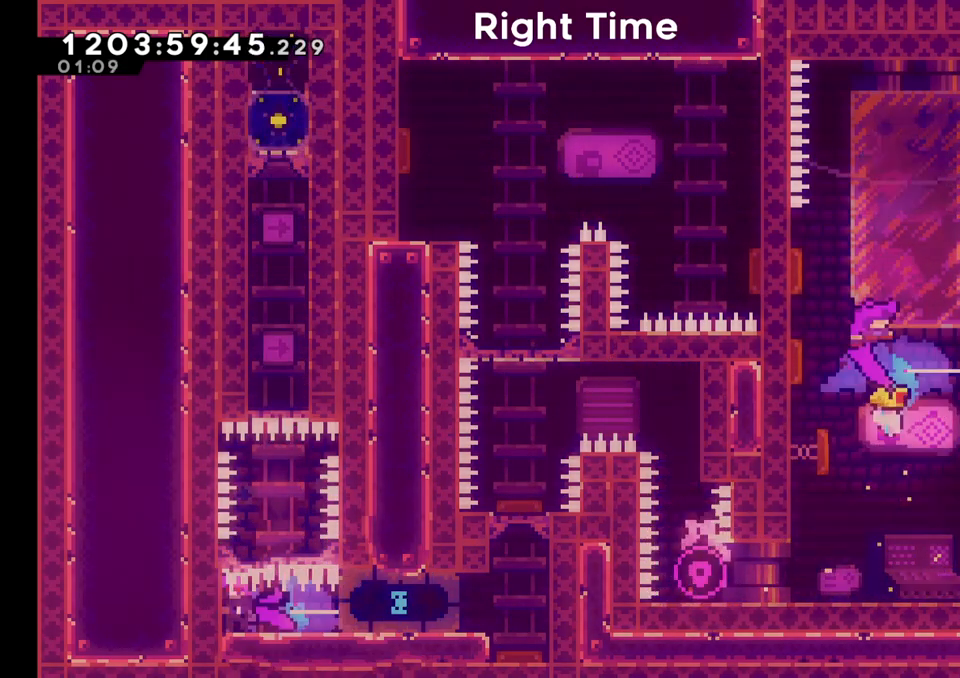
{"dt_ms": 500, "buttons": [], "left_stick": "center", "right_stick": "center"}
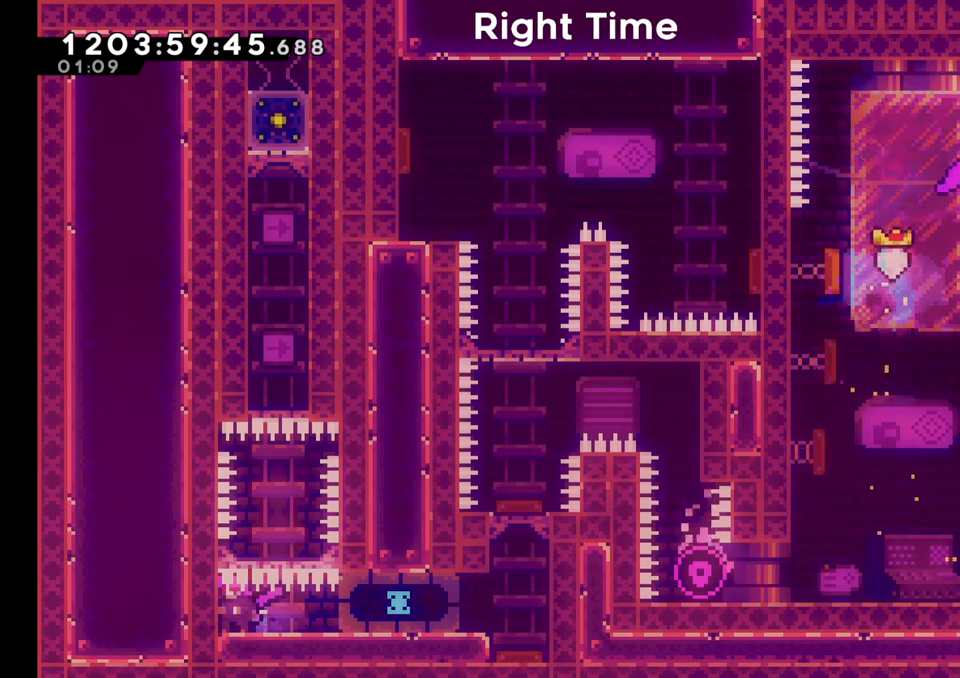
{"dt_ms": 1000, "buttons": [], "left_stick": "center", "right_stick": "center"}
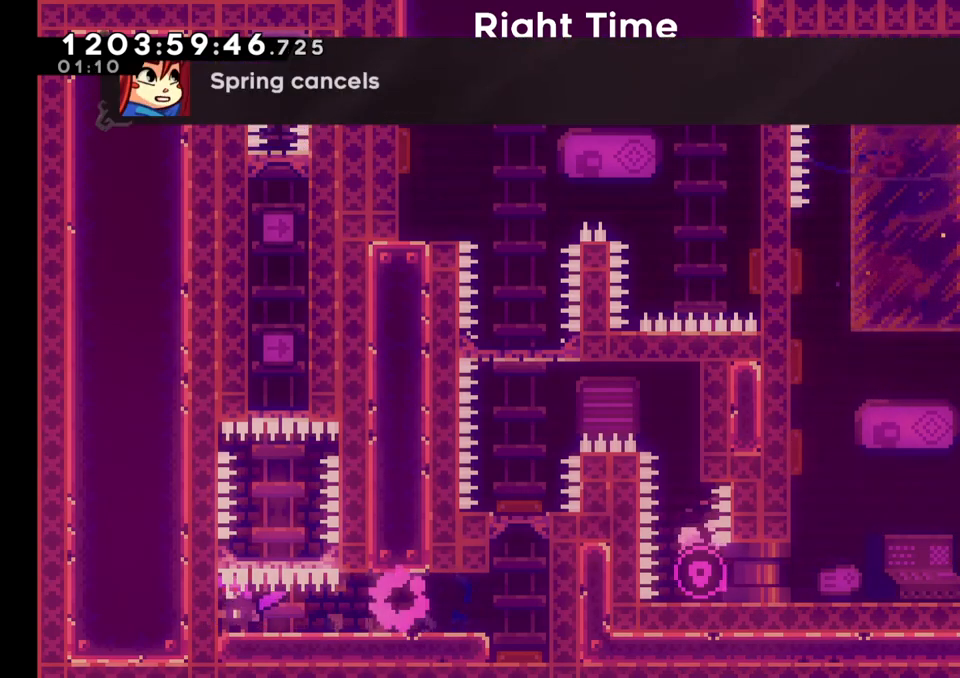
{"dt_ms": 500, "buttons": [], "left_stick": "right", "right_stick": "center", "events": [[167, "left_stick", "right"]]}
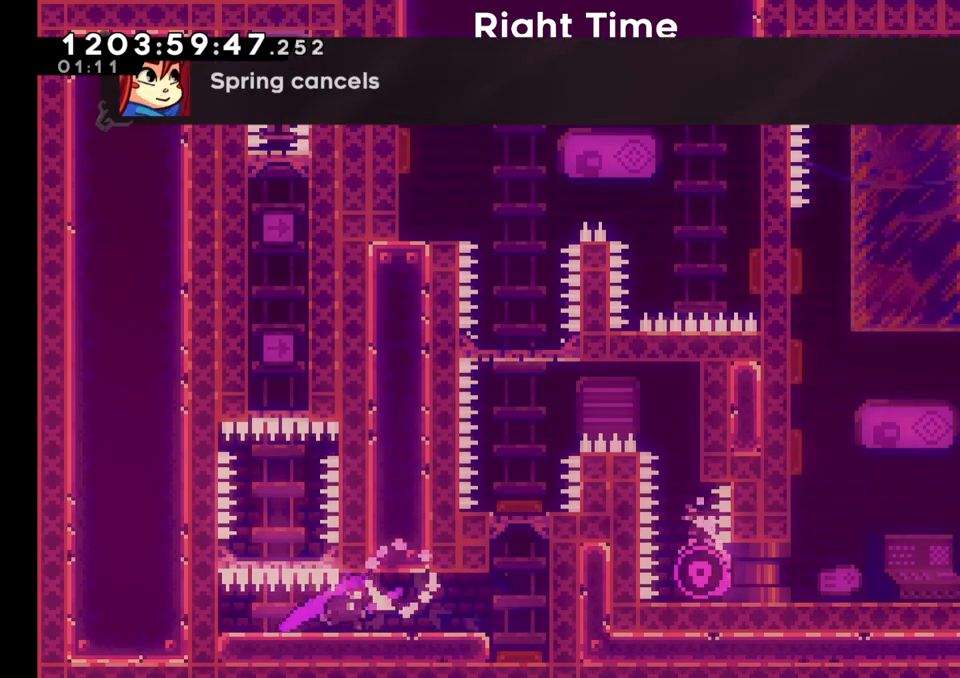
{"dt_ms": 500, "buttons": [], "left_stick": "center", "right_stick": "center", "events": [[500, "left_stick", "center"]]}
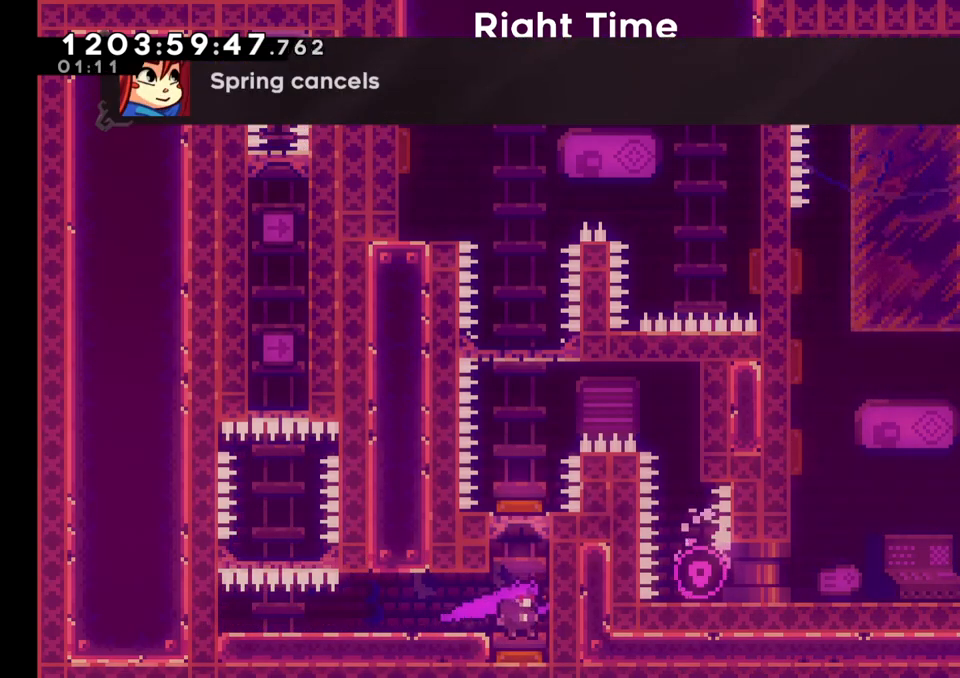
{"dt_ms": 500, "buttons": [], "left_stick": "center", "right_stick": "center", "events": []}
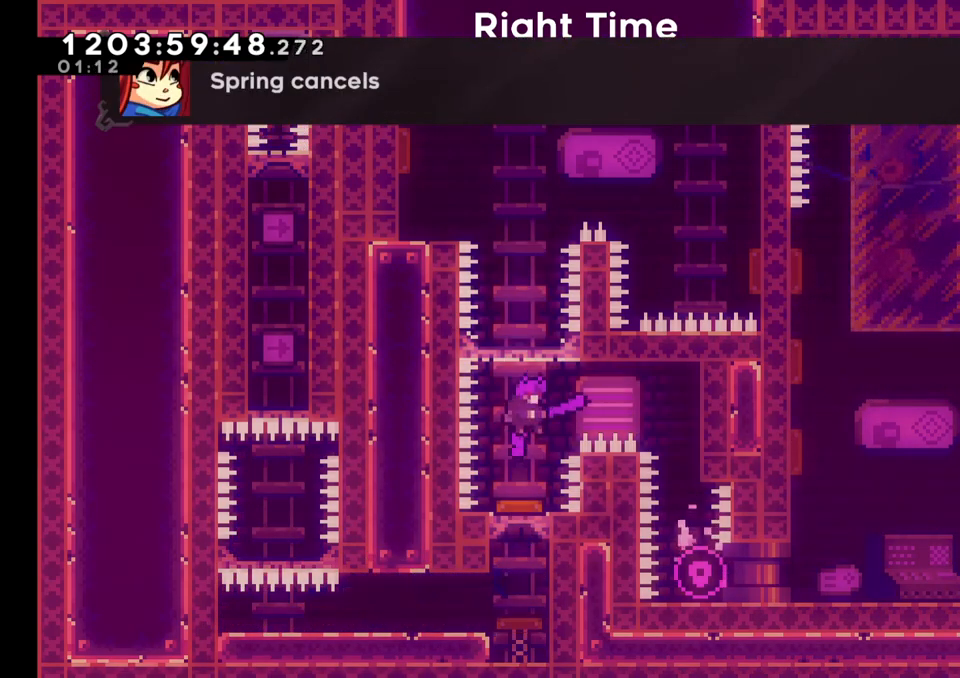
{"dt_ms": 500, "buttons": ["Y"], "left_stick": "center", "right_stick": "center", "events": [[350, "Y", "down"]]}
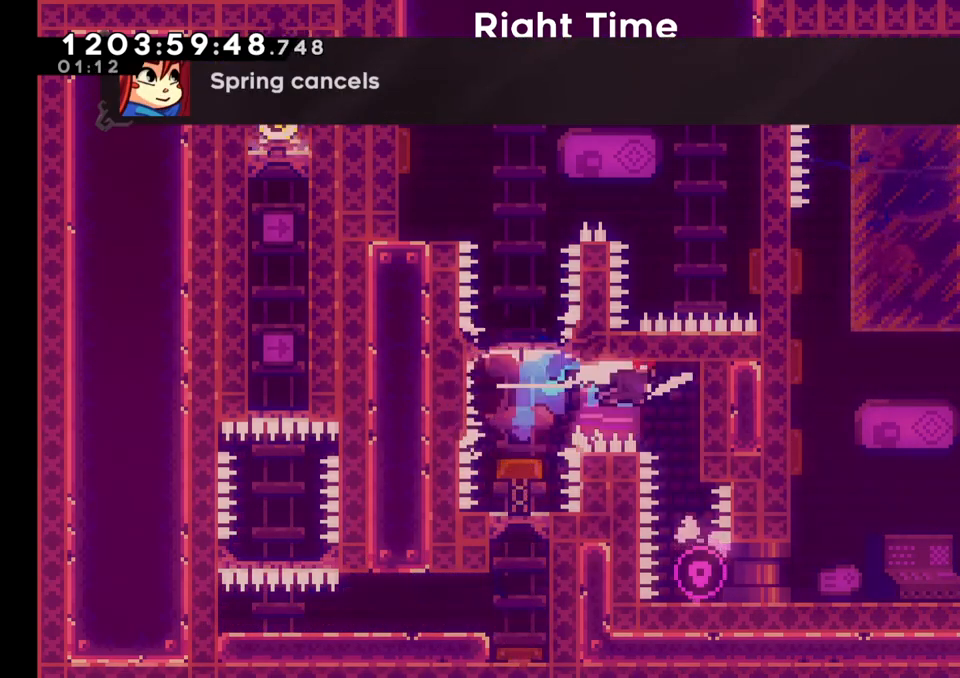
{"dt_ms": 500, "buttons": [], "left_stick": "center", "right_stick": "center", "events": [[17, "Y", "up"]]}
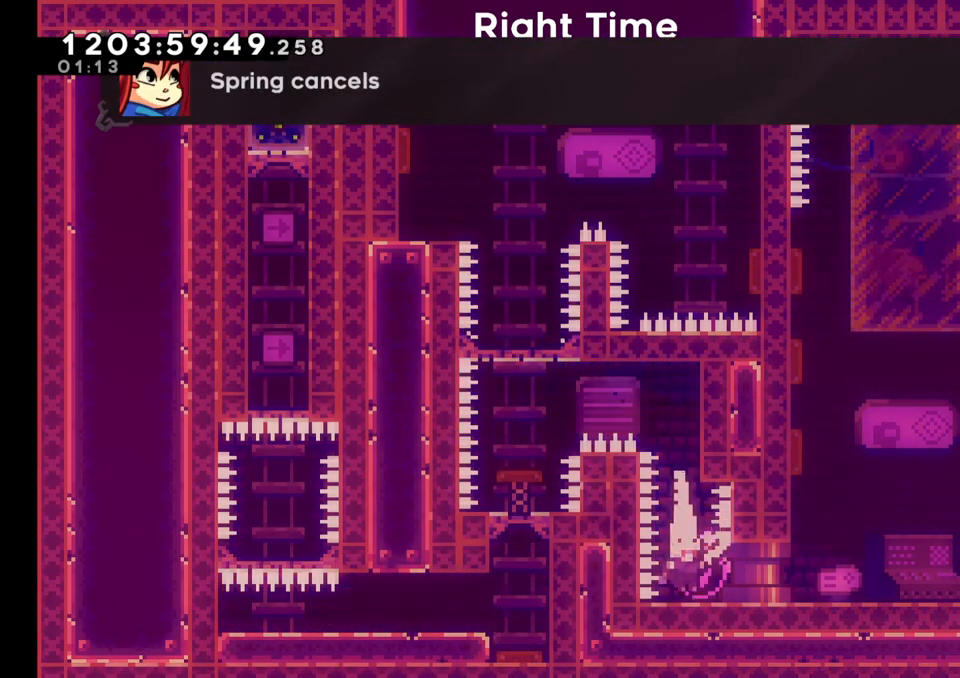
{"dt_ms": 500, "buttons": [], "left_stick": "right", "right_stick": "center", "events": [[150, "left_stick", "right"]]}
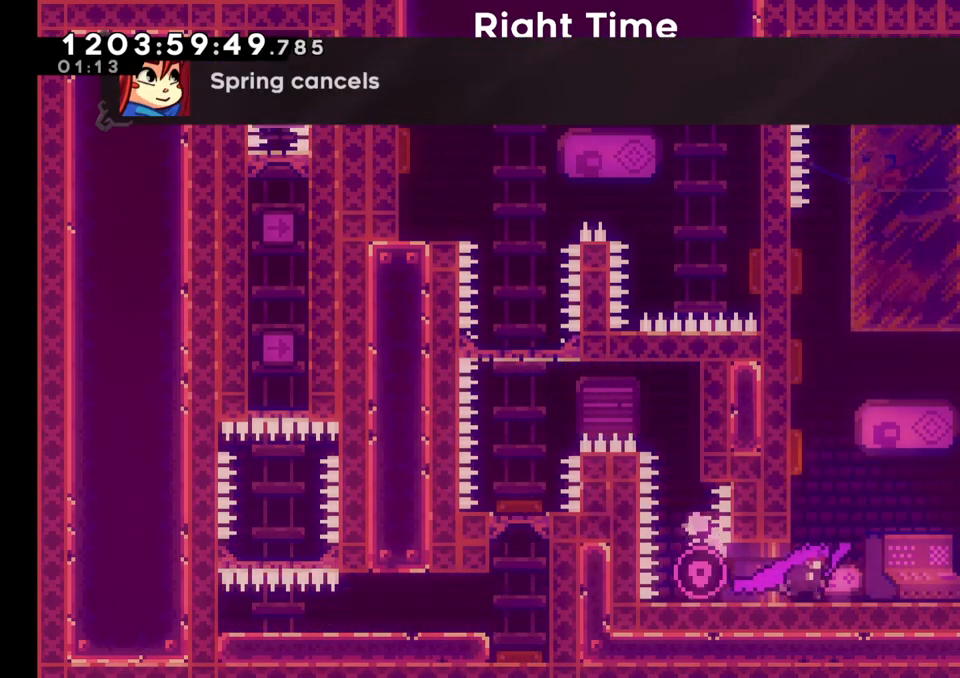
{"dt_ms": 500, "buttons": [], "left_stick": "right", "right_stick": "center", "events": []}
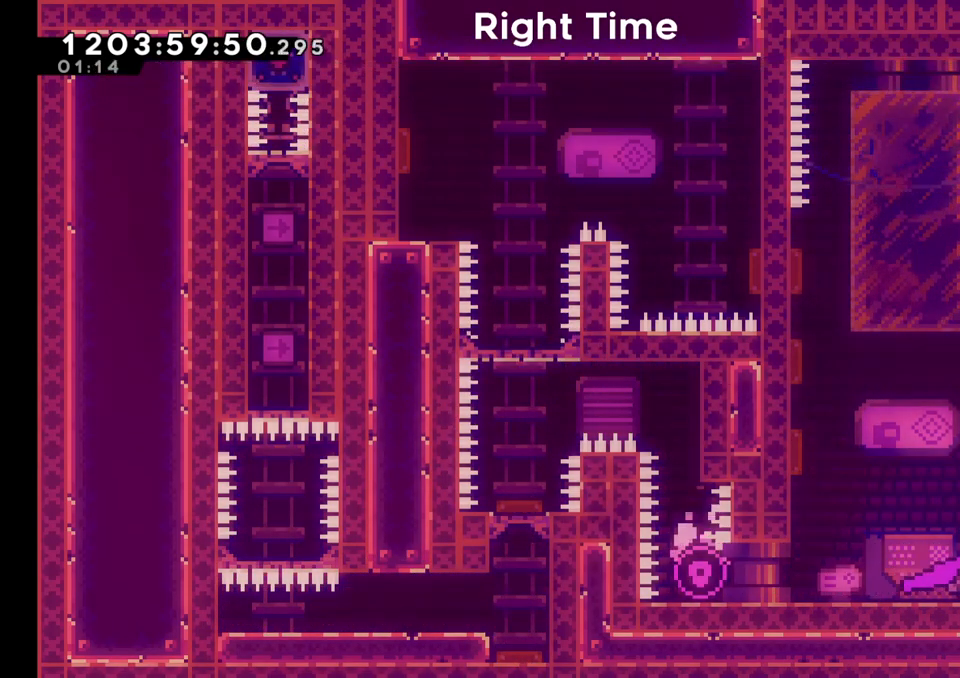
{"dt_ms": 500, "buttons": [], "left_stick": "center", "right_stick": "center"}
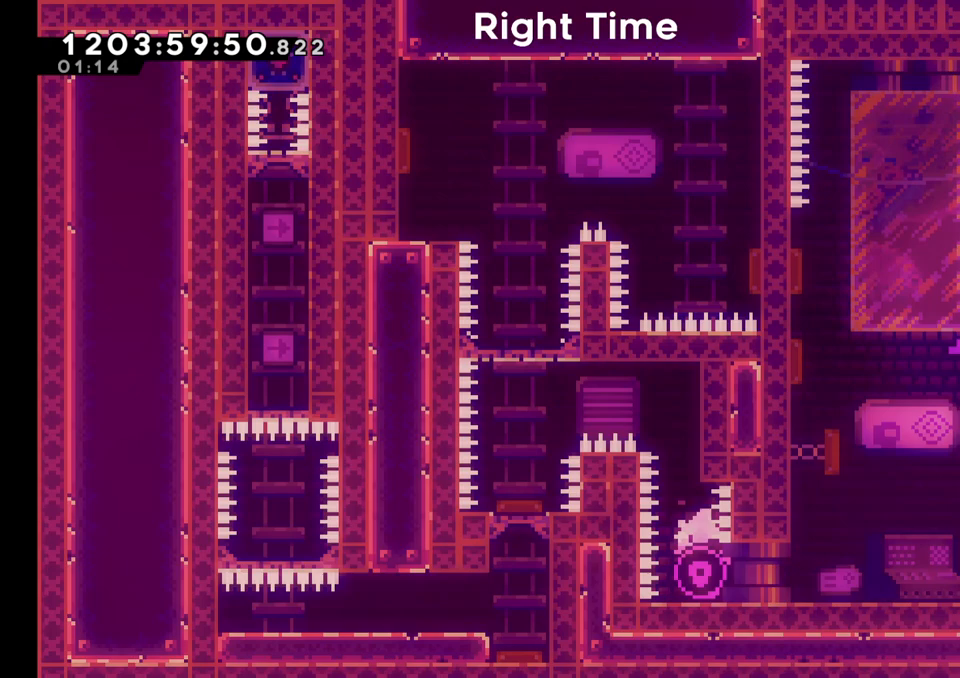
{"dt_ms": 500, "buttons": [], "left_stick": "center", "right_stick": "center", "events": []}
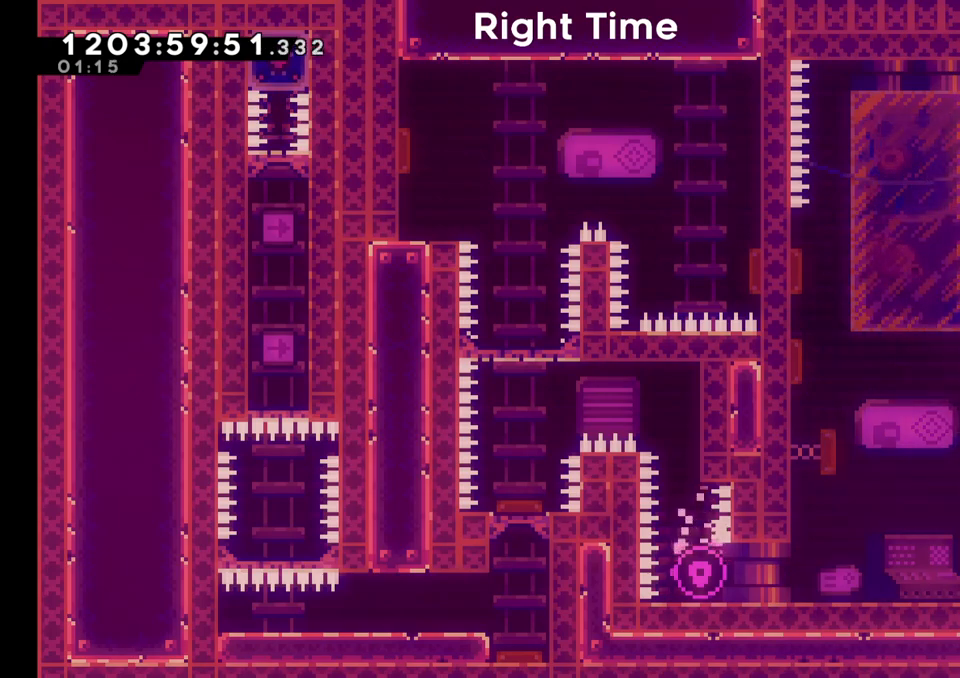
{"dt_ms": 500, "buttons": ["DPAD_DOWN"], "left_stick": "center", "right_stick": "center", "events": [[450, "DPAD_DOWN", "down"]]}
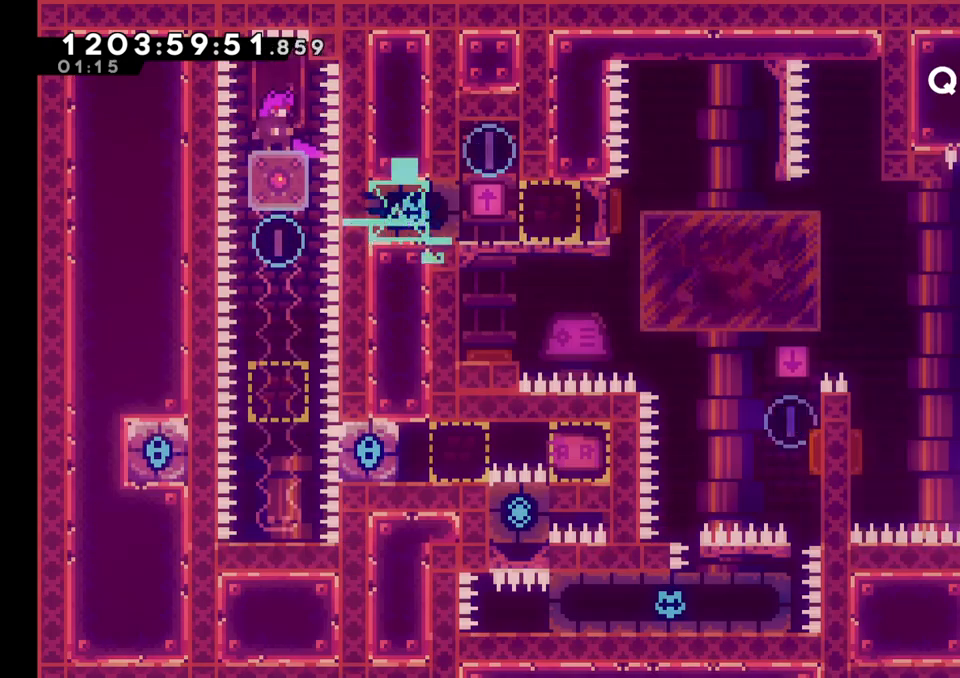
{"dt_ms": 1000, "buttons": ["DPAD_DOWN"], "left_stick": "down", "right_stick": "center"}
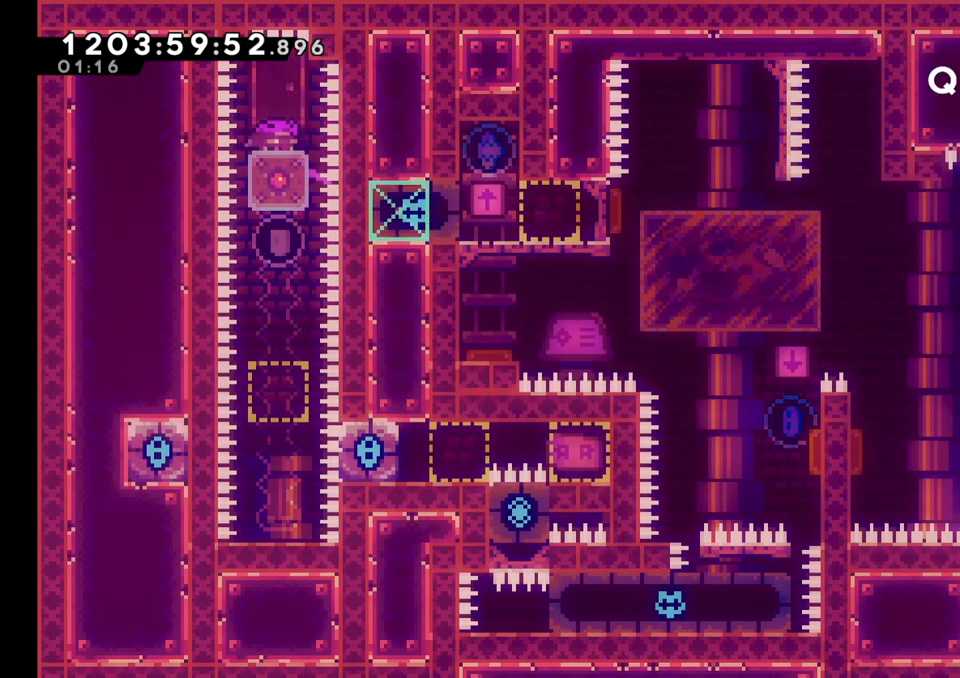
{"dt_ms": 500, "buttons": [], "left_stick": "center", "right_stick": "center"}
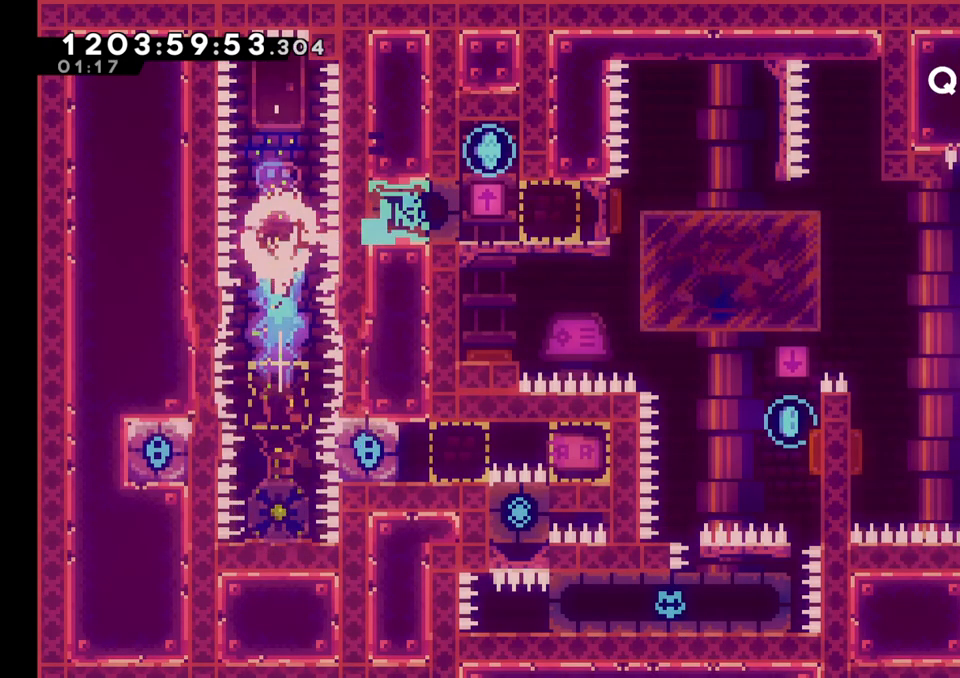
{"dt_ms": 500, "buttons": ["Y"], "left_stick": "down", "right_stick": "center", "events": [[100, "DPAD_DOWN", "down"], [333, "DPAD_UP", "down"], [383, "DPAD_UP", "up"], [400, "DPAD_DOWN", "up"], [467, "left_stick", "down"], [483, "Y", "down"]]}